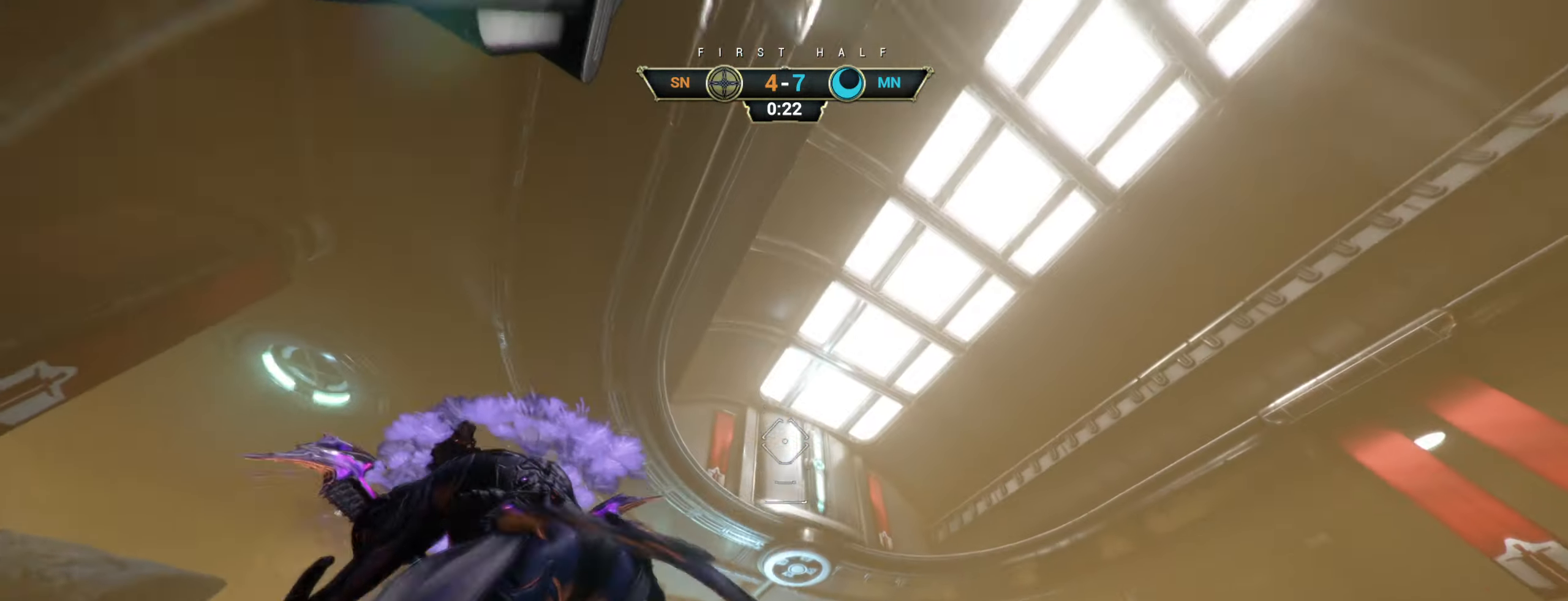
Gameplay with keyboard and mouse; each line is a JSON object with the keys and mouse buttons held at the frame after it. "events" lists presses ("down") and releases ("up") of "a", "ctrl", "d", "e", "r", "s", "shift", "space", "tab", "w", "mouse_left", "mouse_wheel", "mouse_right", "mouse_mb4" and "mouse_mb5" between this image and that frame as [ms after this image, input, new state], when the widget could be followed in between. "mouse_left", "mouse_wheel", "mouse_right", "mouse_mb4", "mouse_mb5" = the "left", "wheel", "right", "mb4", "mb5" buttons of the "mouse" list. No other keys are recorded. "wheel" means that the mouse wheel is clicked or scrolled. Not read: mouse_move.
{"keys": ["ctrl", "w"], "mouse": [], "events": [[16, "mouse_left", "down"], [66, "s", "down"], [100, "mouse_left", "up"], [200, "w", "down"], [250, "s", "up"], [466, "ctrl", "down"]]}
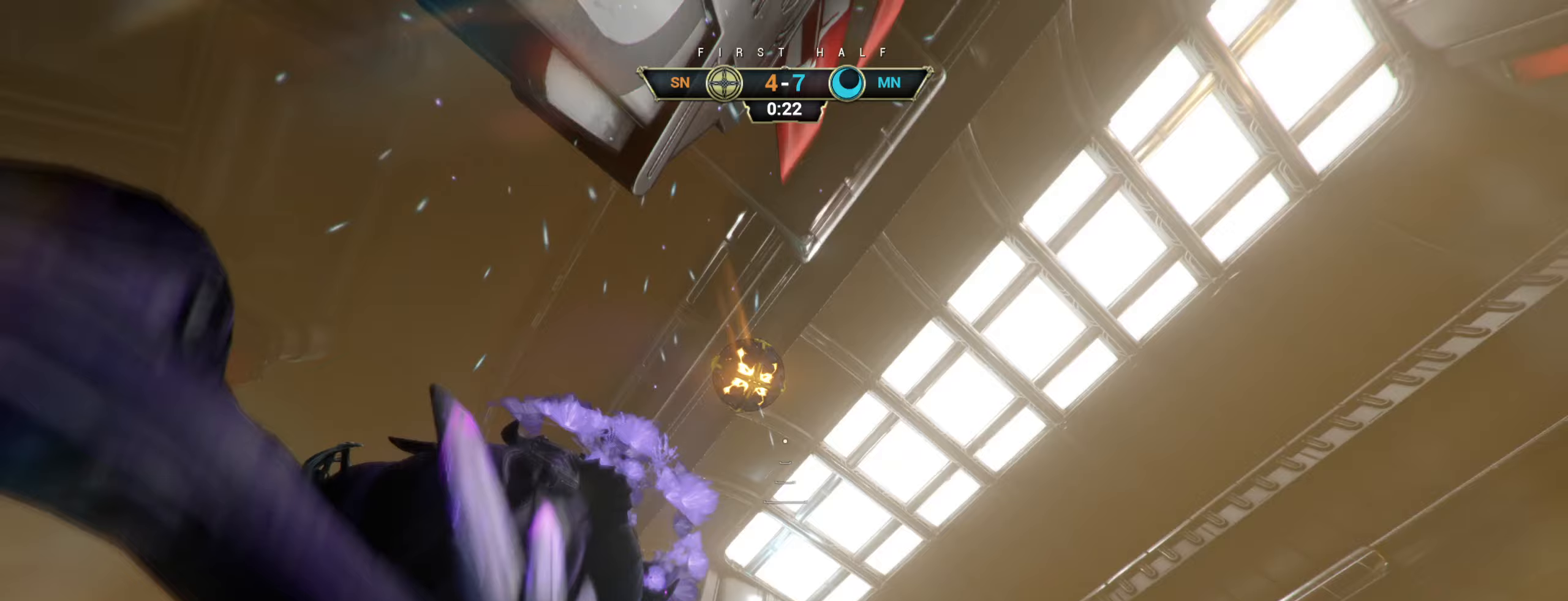
{"keys": ["w"], "mouse": [], "events": [[17, "space", "down"], [83, "ctrl", "up"], [100, "space", "up"]]}
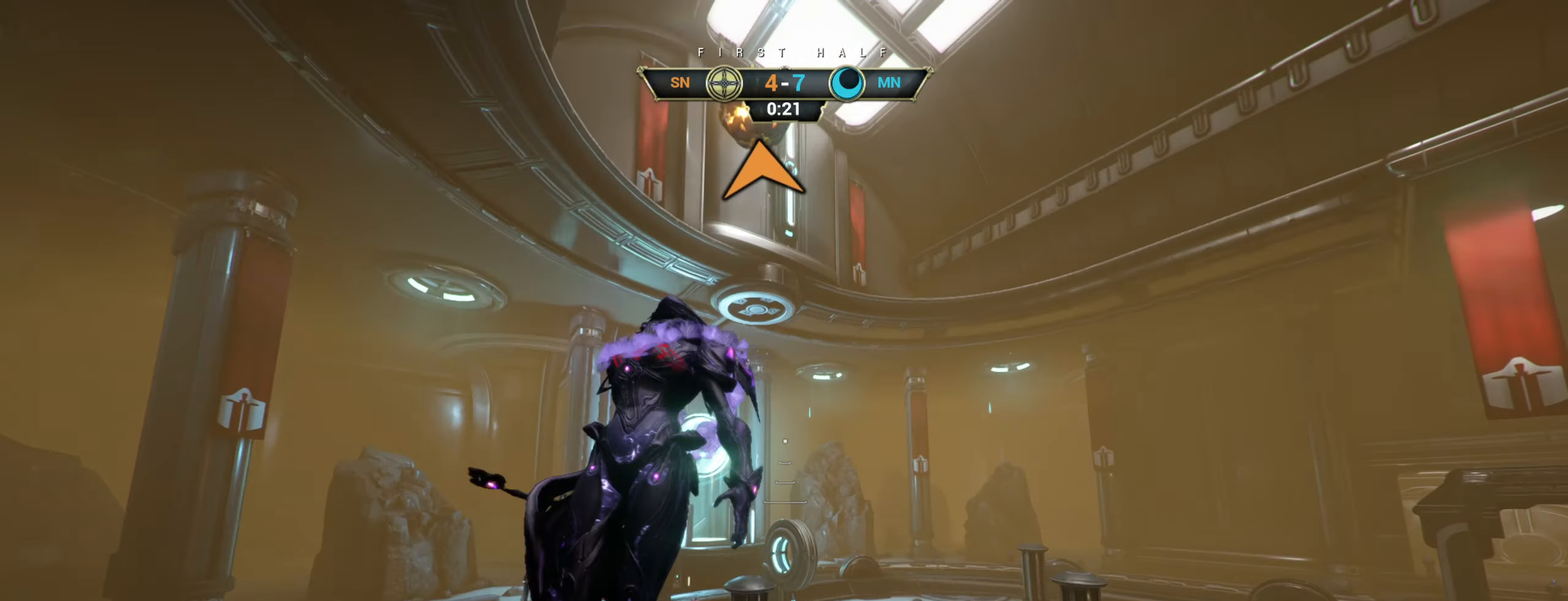
{"keys": ["w"], "mouse": [], "events": []}
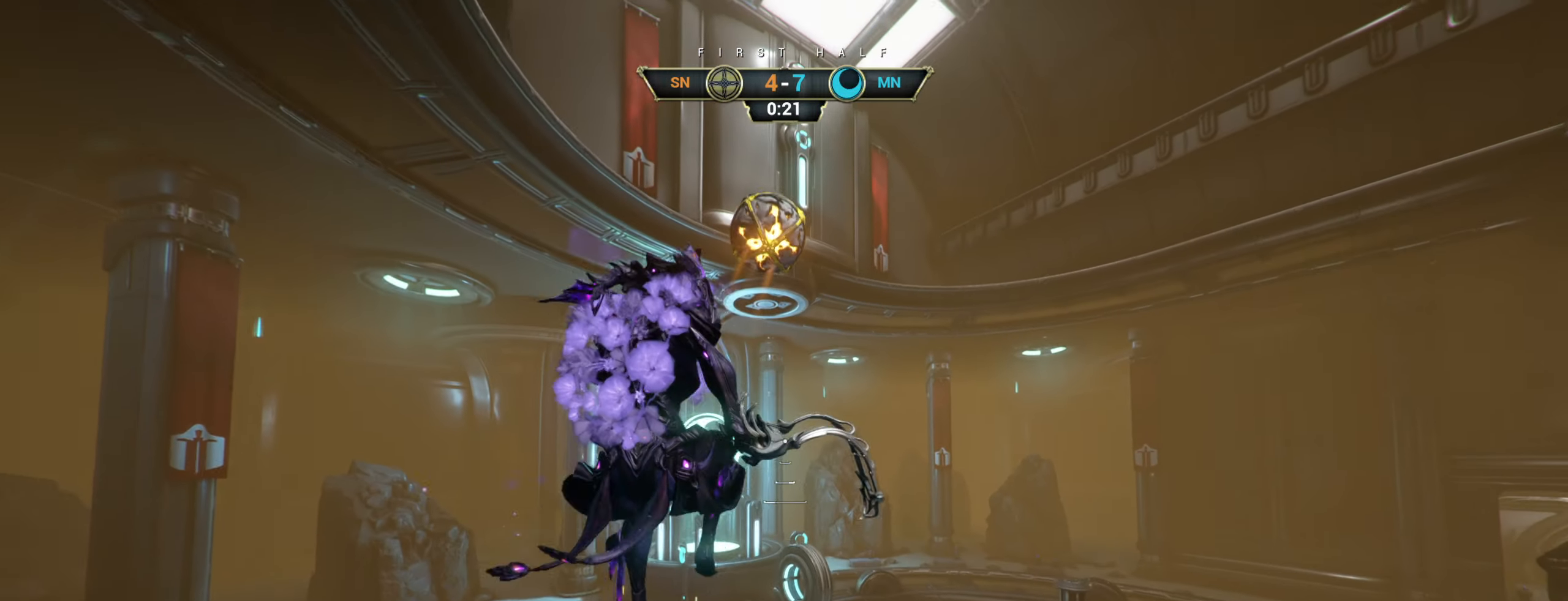
{"keys": ["w"], "mouse": ["right"], "events": [[133, "mouse_right", "down"], [283, "ctrl", "down"], [383, "ctrl", "up"]]}
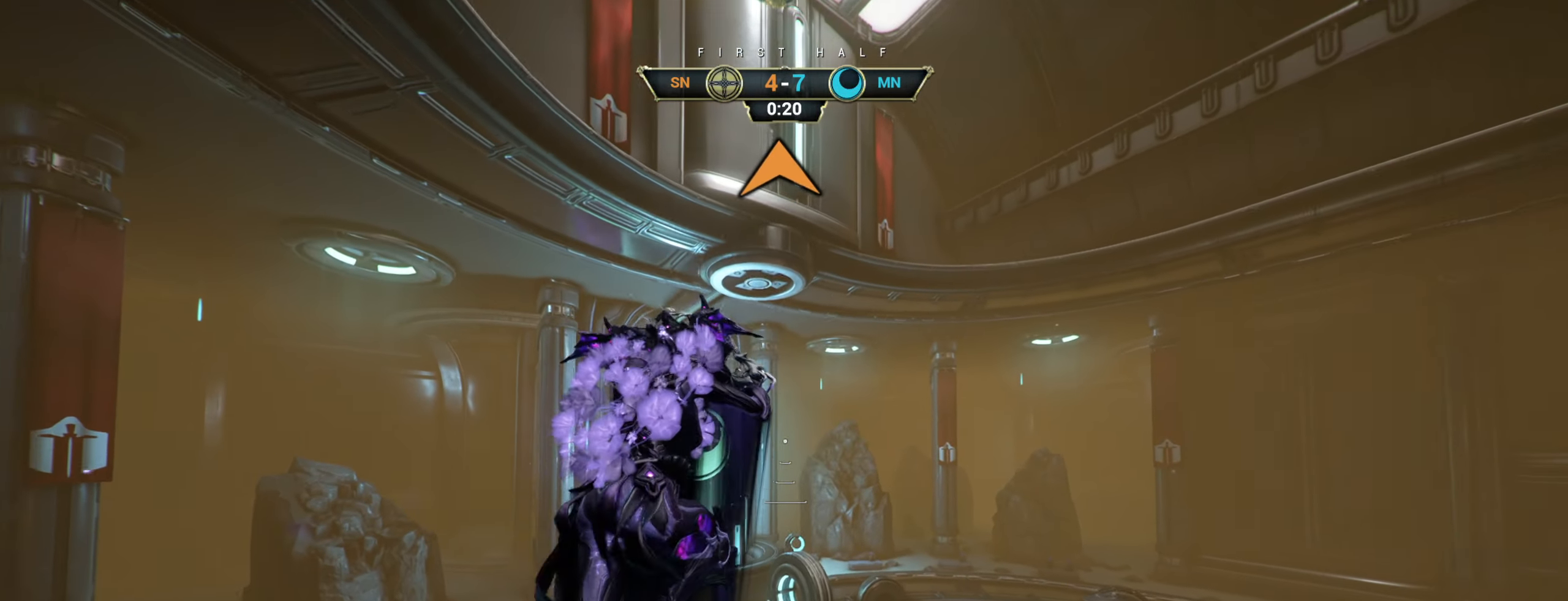
{"keys": ["w"], "mouse": ["right"], "events": []}
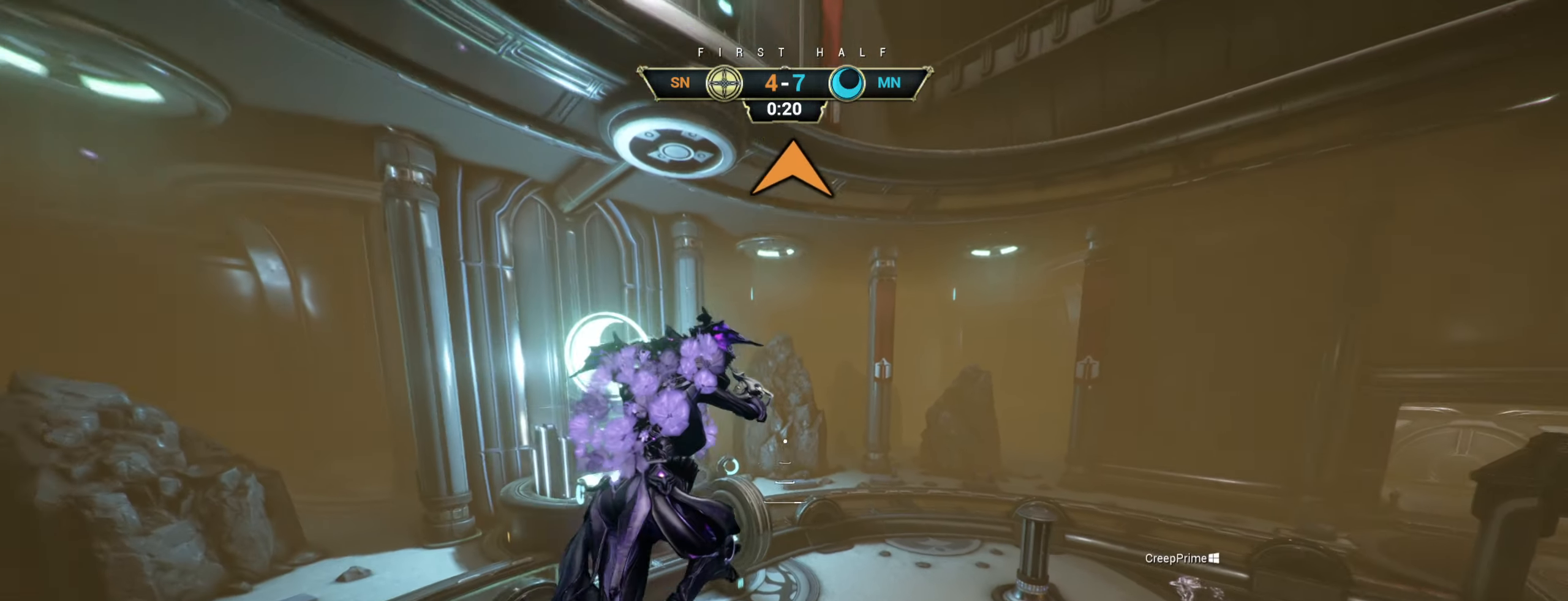
{"keys": ["a", "ctrl", "w"], "mouse": ["right"], "events": [[283, "a", "down"], [500, "ctrl", "down"]]}
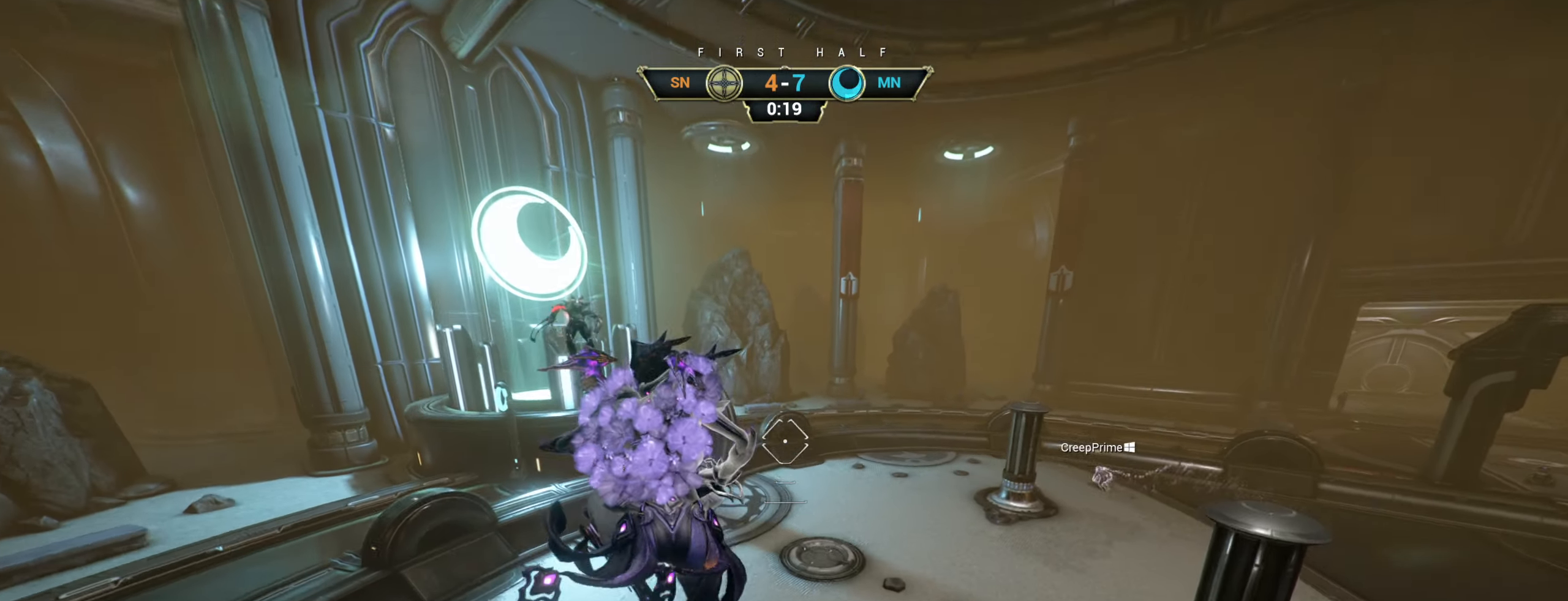
{"keys": [], "mouse": [], "events": [[117, "a", "up"], [117, "ctrl", "up"], [150, "a", "down"], [183, "a", "up"], [317, "mouse_right", "up"], [333, "space", "down"], [383, "space", "up"], [417, "w", "up"]]}
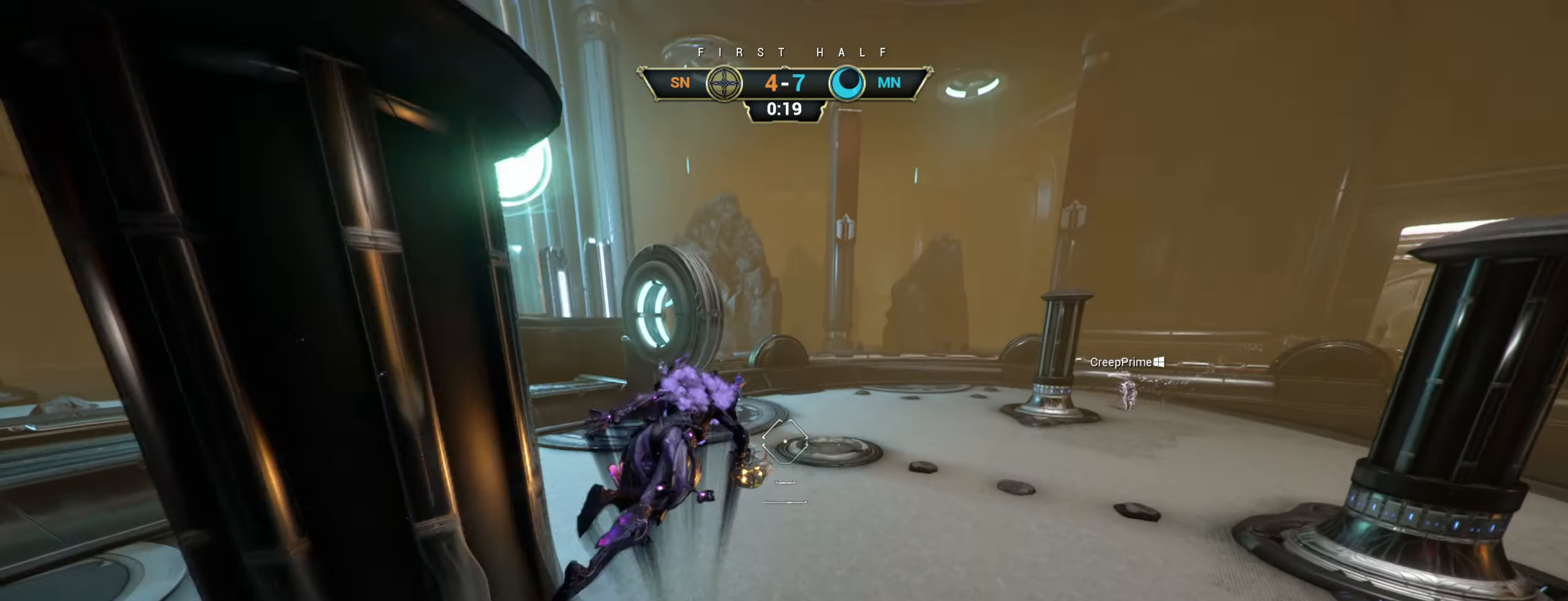
{"keys": ["d", "s"], "mouse": [], "events": [[33, "d", "down"], [33, "s", "down"], [50, "s", "up"], [117, "mouse_left", "down"], [233, "s", "down"], [450, "mouse_left", "up"]]}
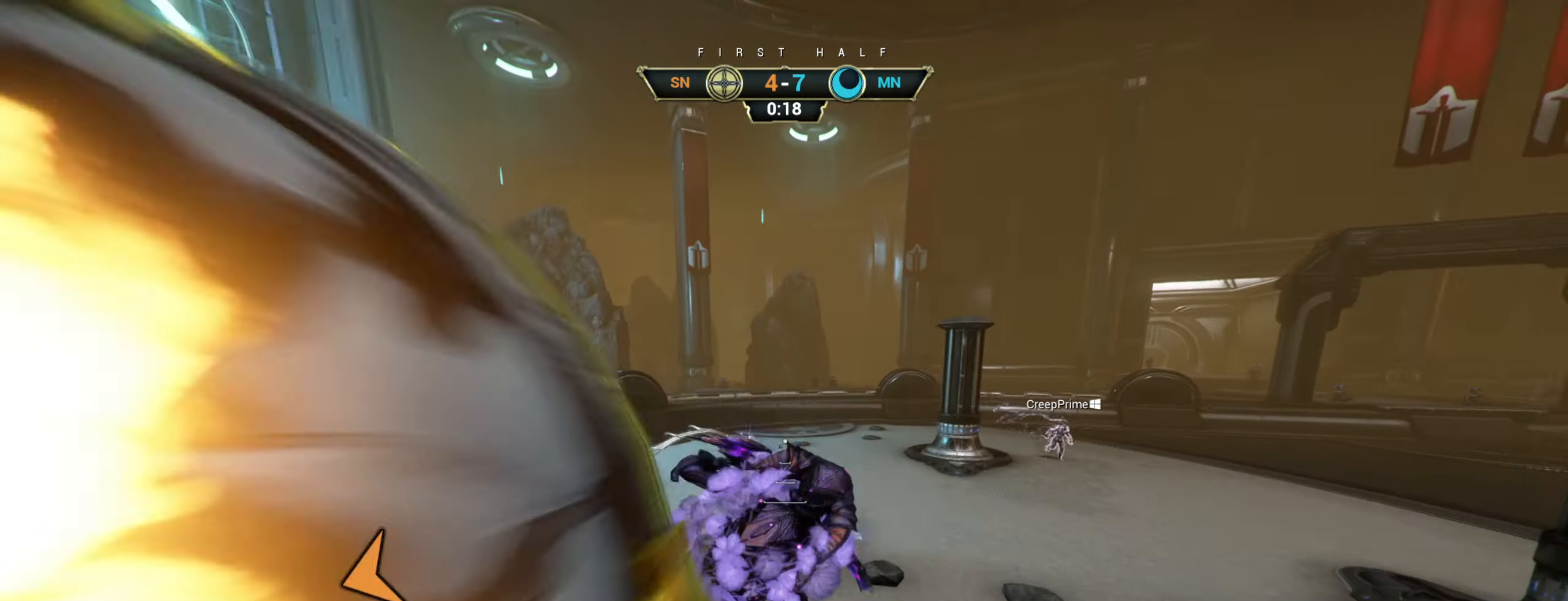
{"keys": ["a", "s"], "mouse": [], "events": [[67, "ctrl", "down"], [350, "d", "up"], [367, "ctrl", "up"], [400, "a", "down"]]}
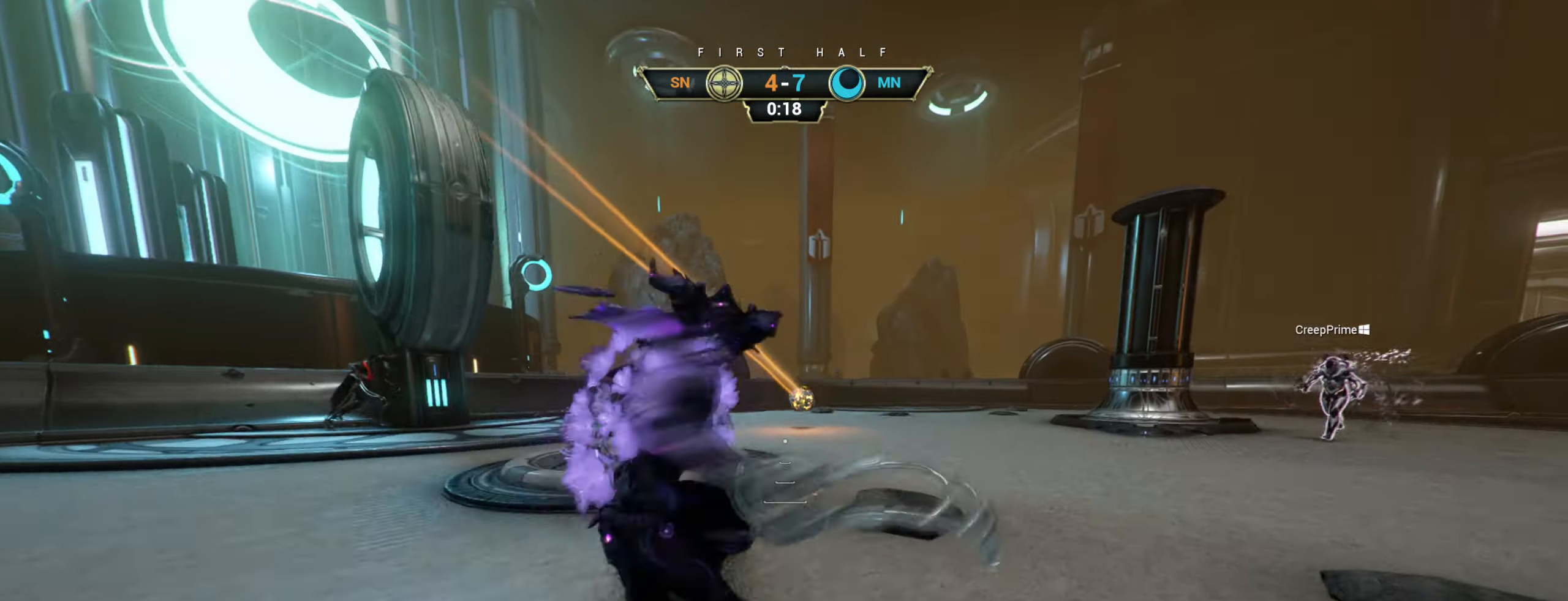
{"keys": ["a", "s"], "mouse": [], "events": [[100, "ctrl", "down"], [200, "ctrl", "up"]]}
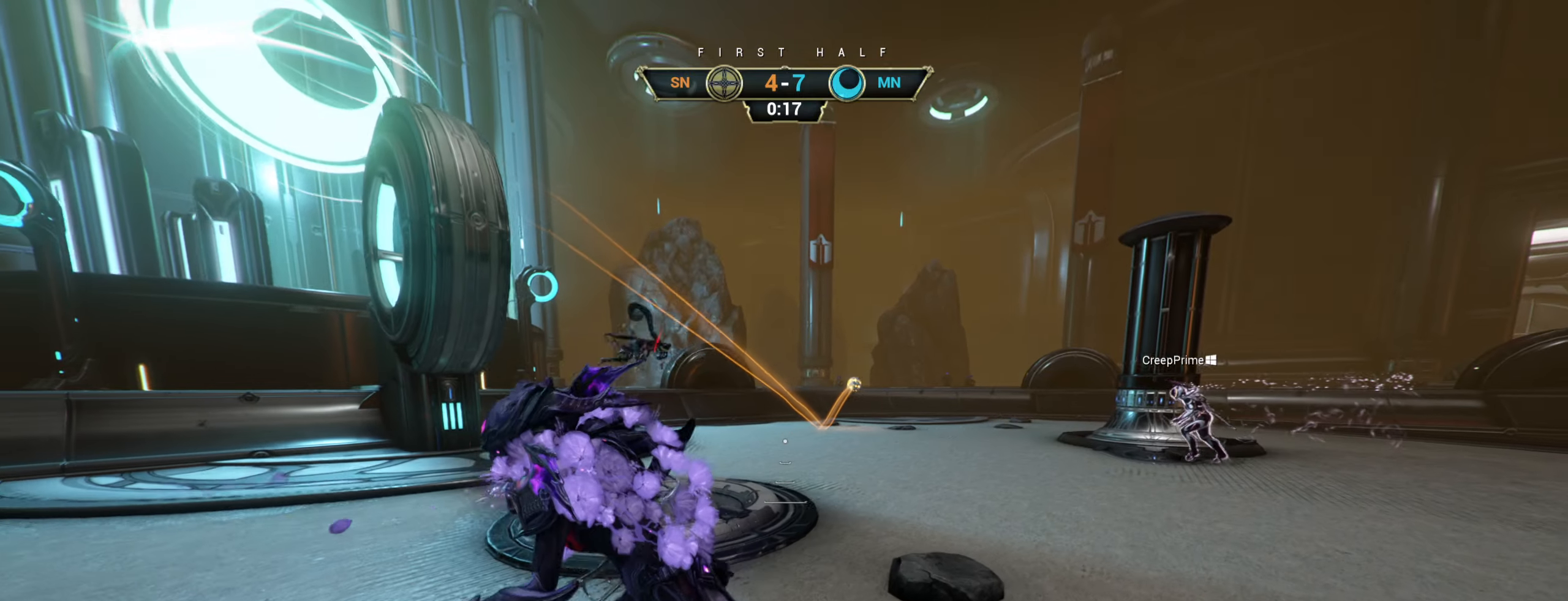
{"keys": ["d", "s"], "mouse": [], "events": [[267, "a", "up"], [317, "d", "down"]]}
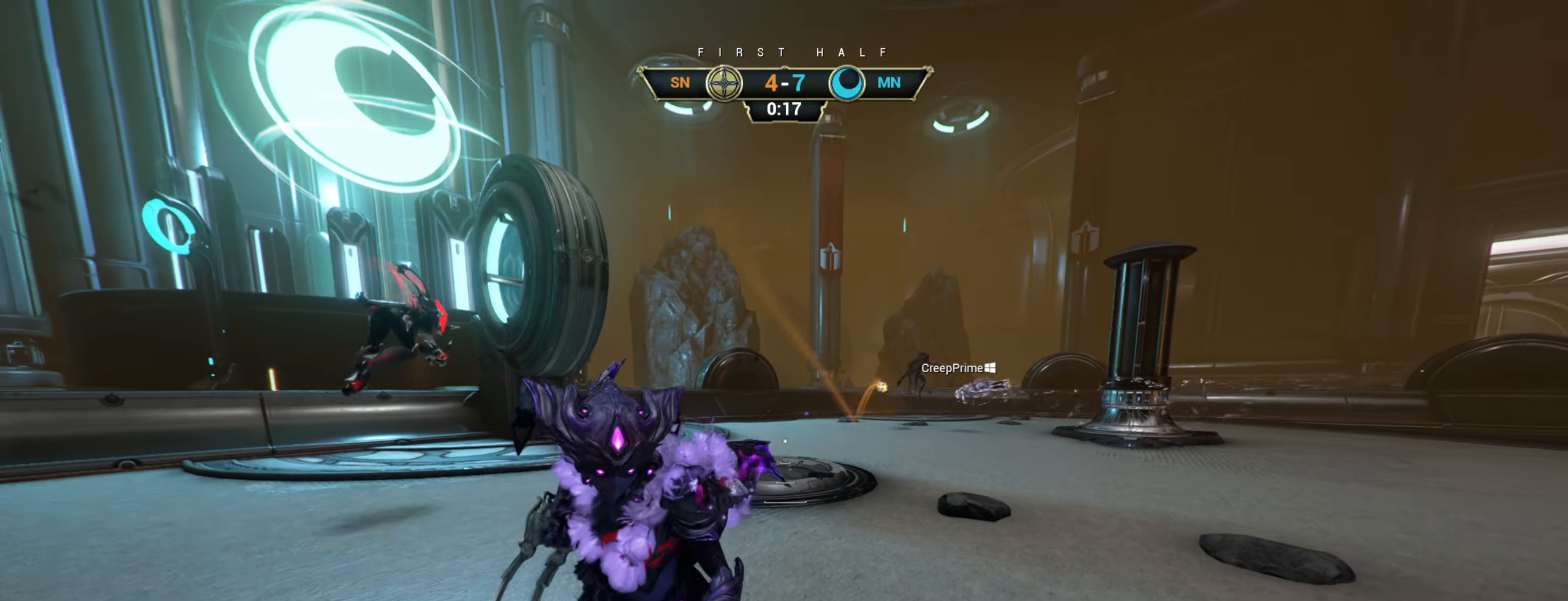
{"keys": ["d", "w"], "mouse": [], "events": [[234, "s", "up"], [484, "w", "down"]]}
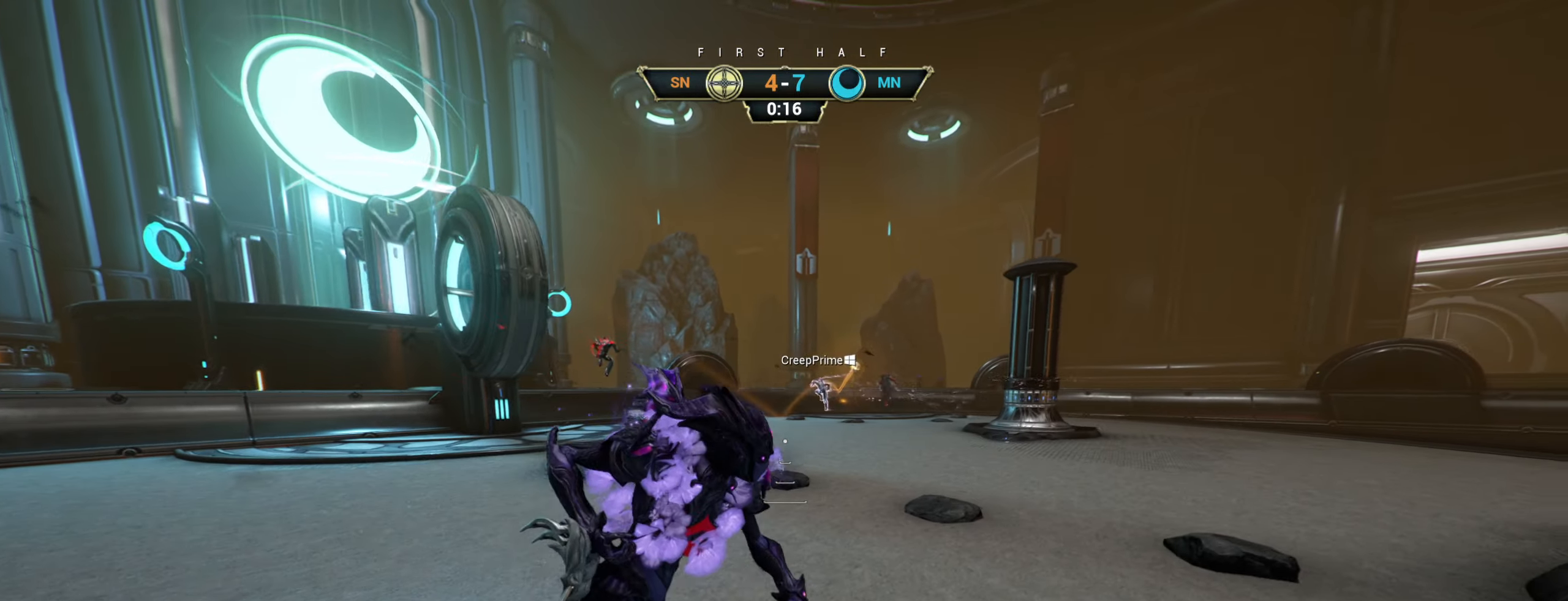
{"keys": ["d", "w"], "mouse": [], "events": []}
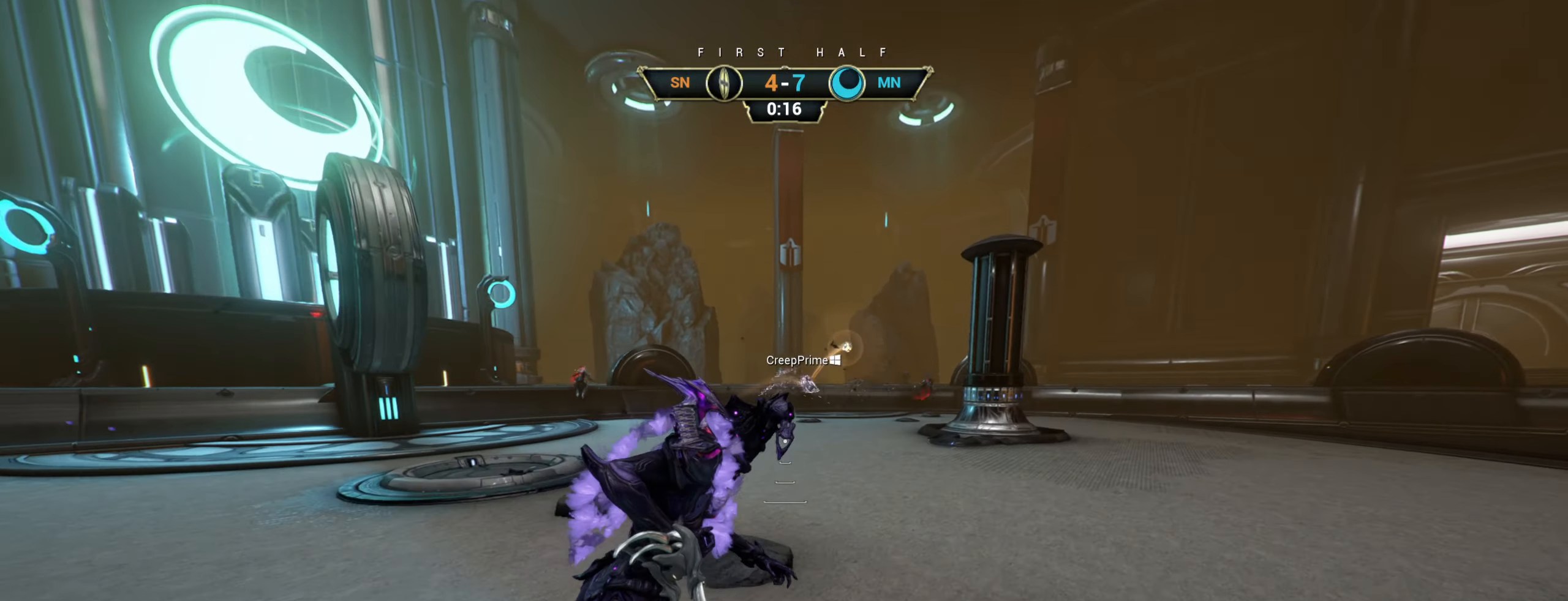
{"keys": ["d", "w"], "mouse": [], "events": []}
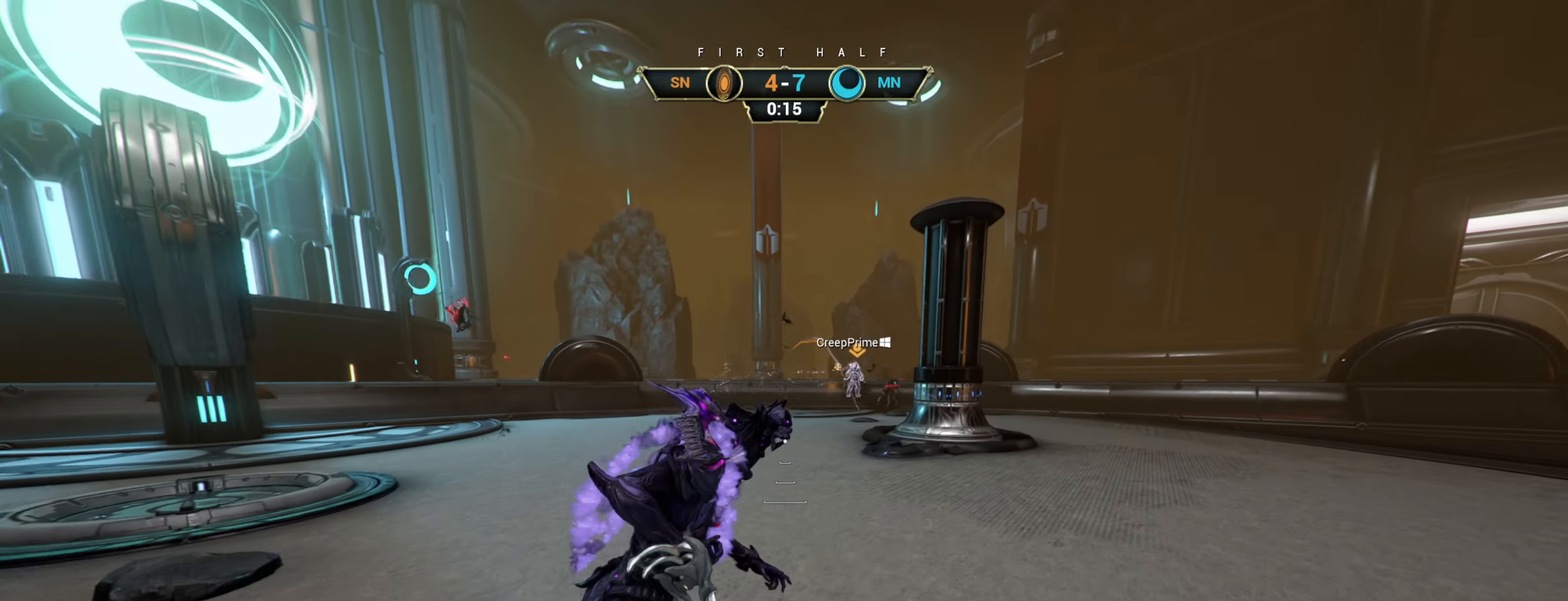
{"keys": ["a"], "mouse": [], "events": [[417, "d", "up"], [434, "a", "down"], [500, "w", "up"]]}
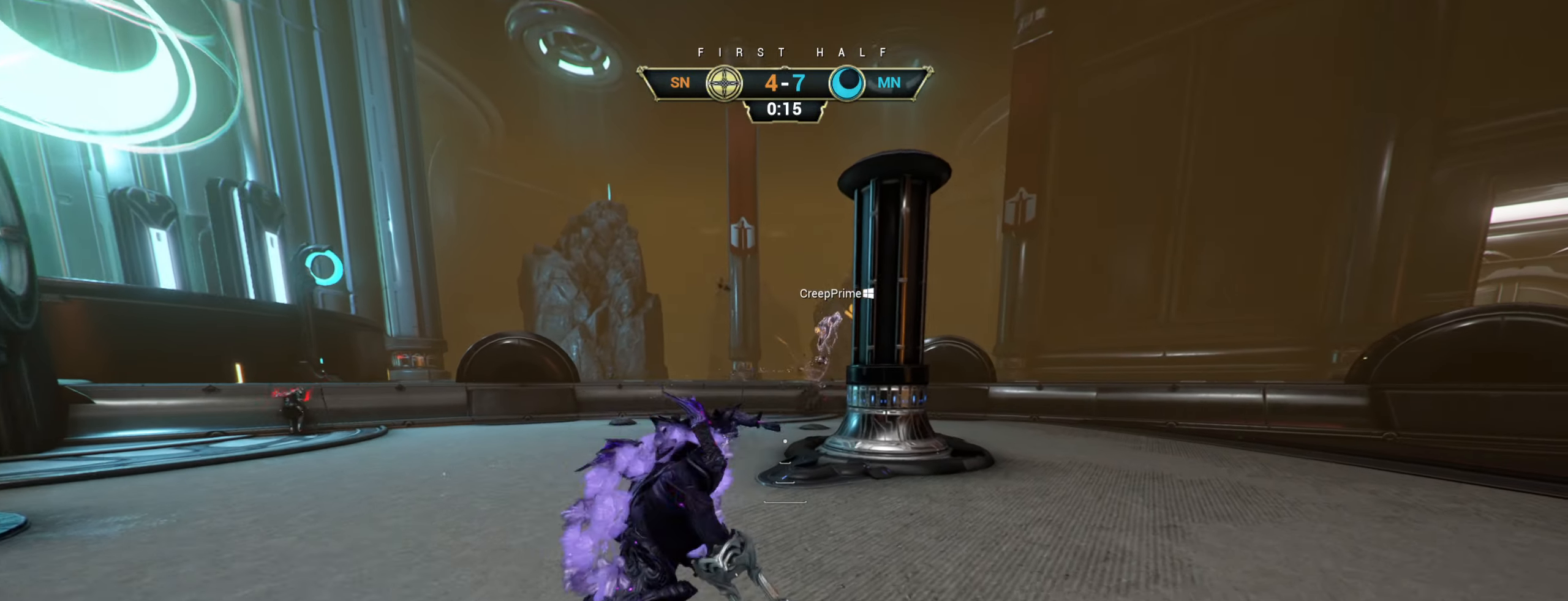
{"keys": ["a", "s"], "mouse": [], "events": [[334, "s", "down"]]}
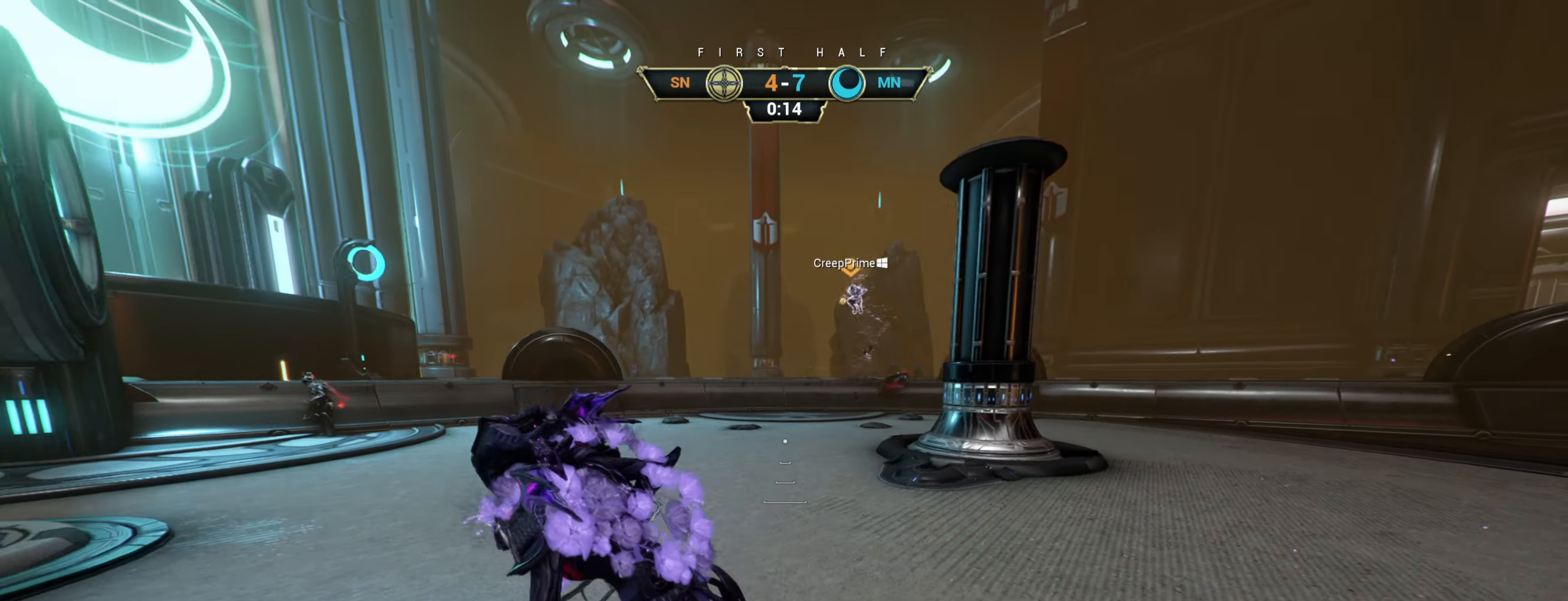
{"keys": ["a", "s"], "mouse": [], "events": []}
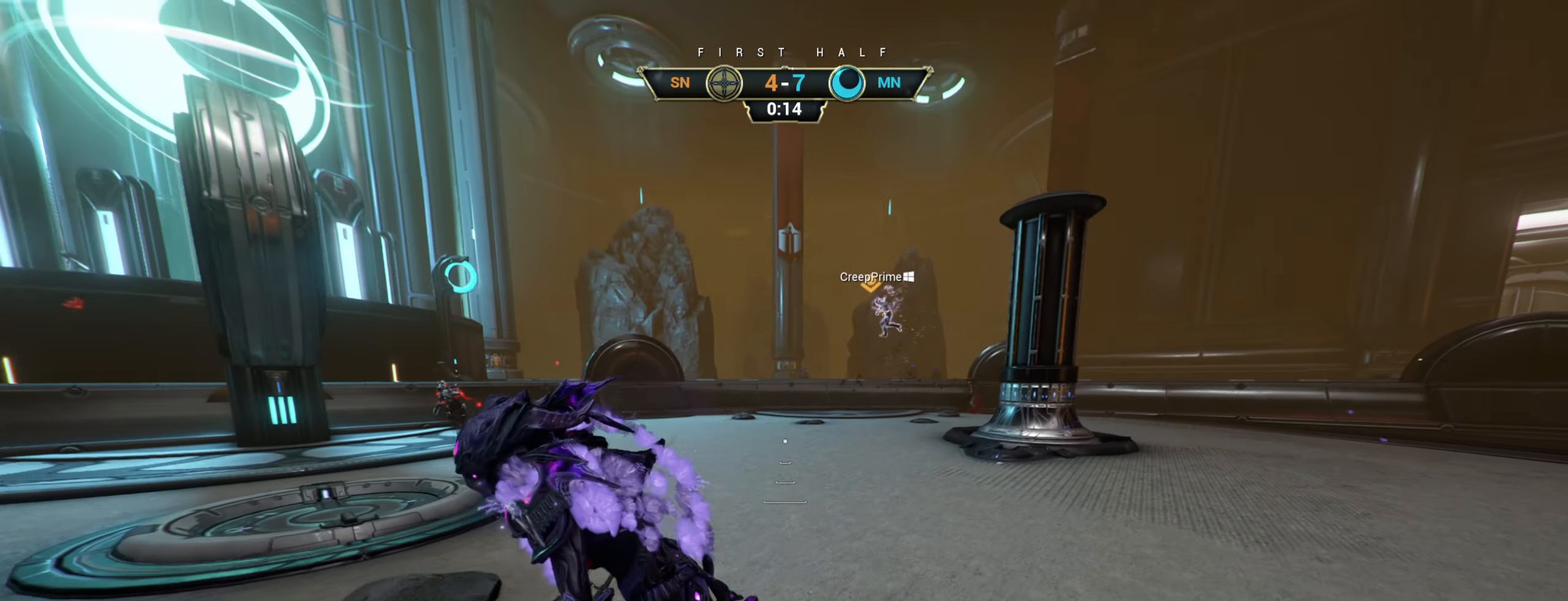
{"keys": ["a", "s"], "mouse": [], "events": []}
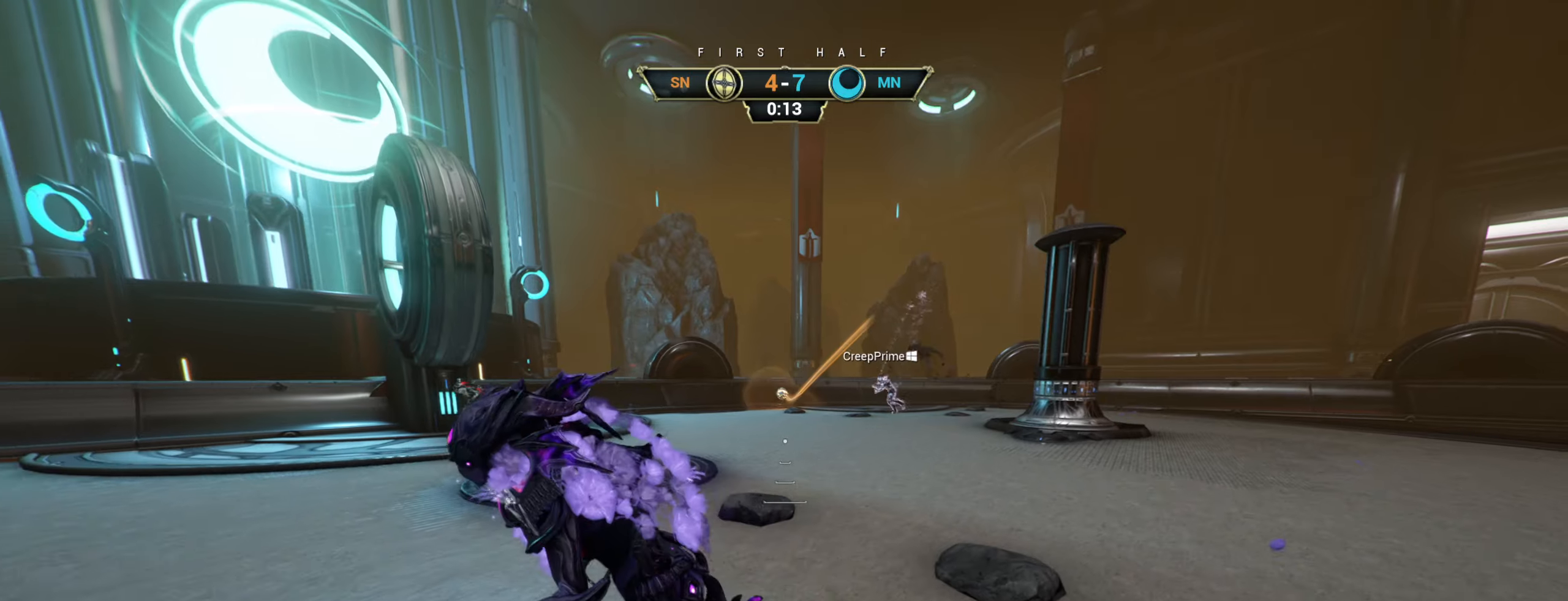
{"keys": ["a", "s"], "mouse": [], "events": []}
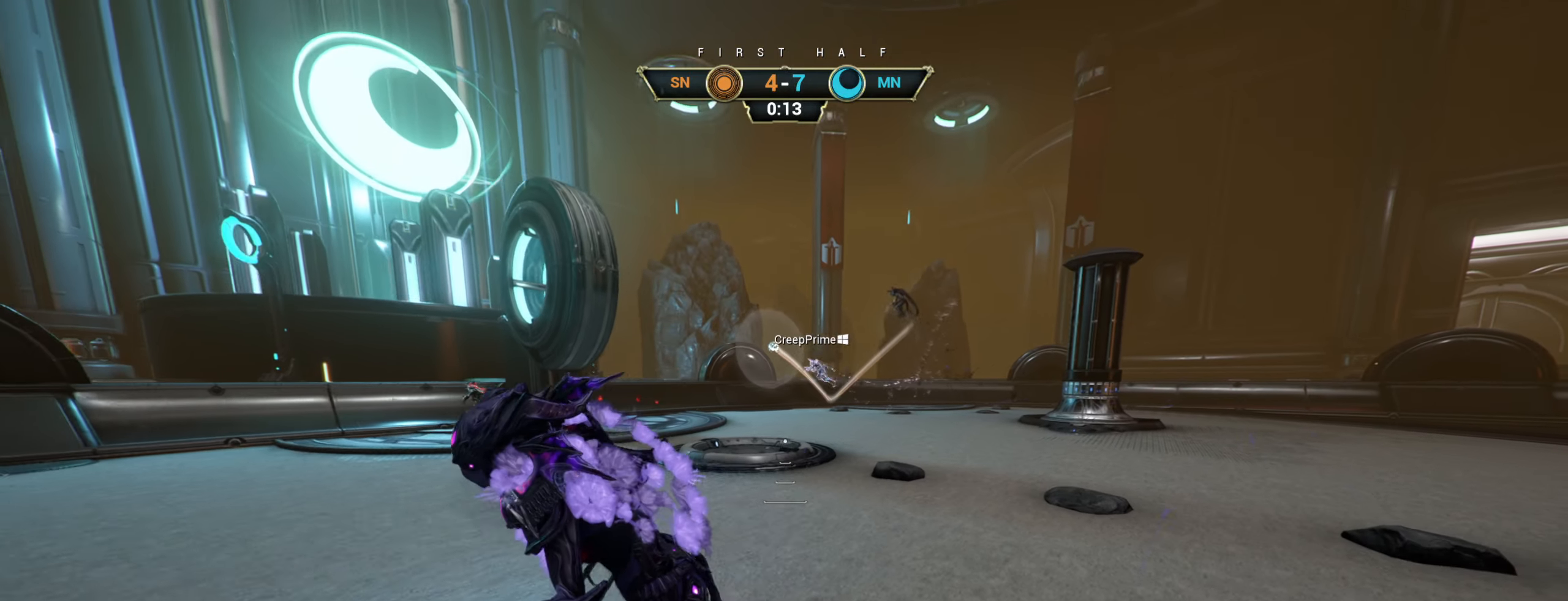
{"keys": ["s"], "mouse": [], "events": [[100, "a", "up"]]}
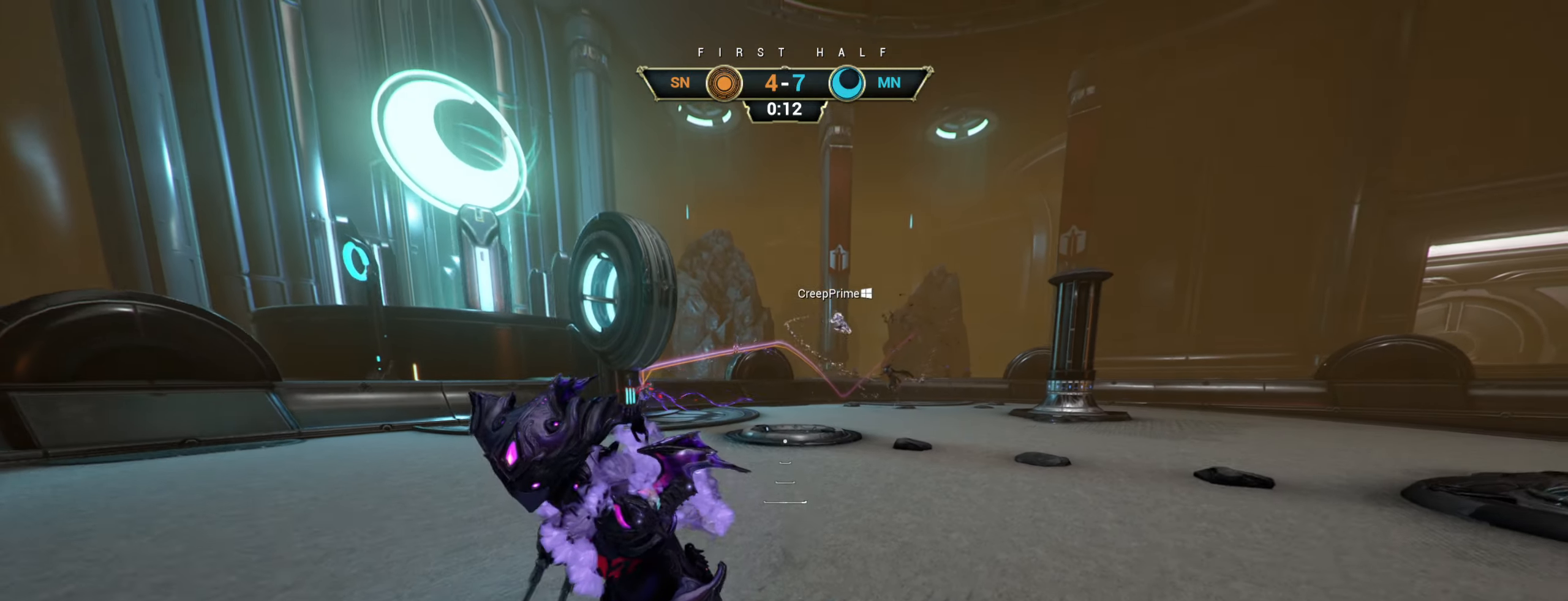
{"keys": ["d", "s"], "mouse": [], "events": [[50, "d", "down"]]}
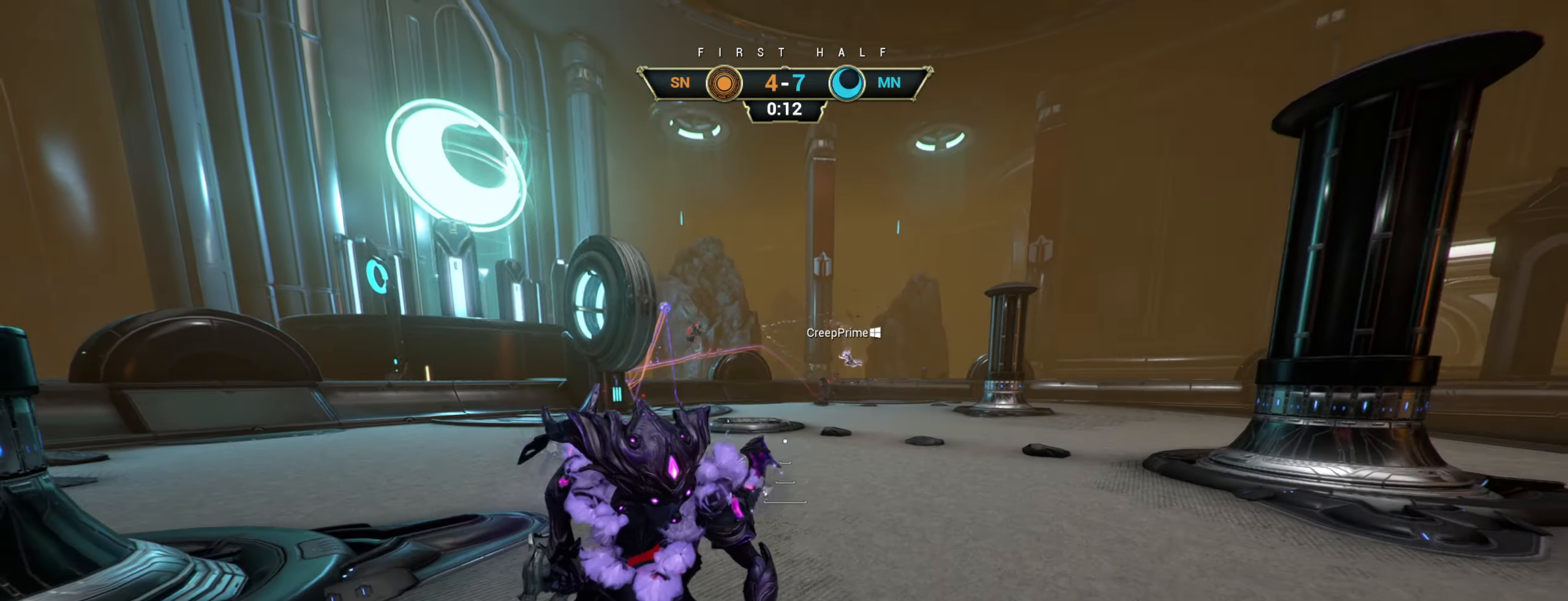
{"keys": ["d"], "mouse": [], "events": [[450, "s", "up"]]}
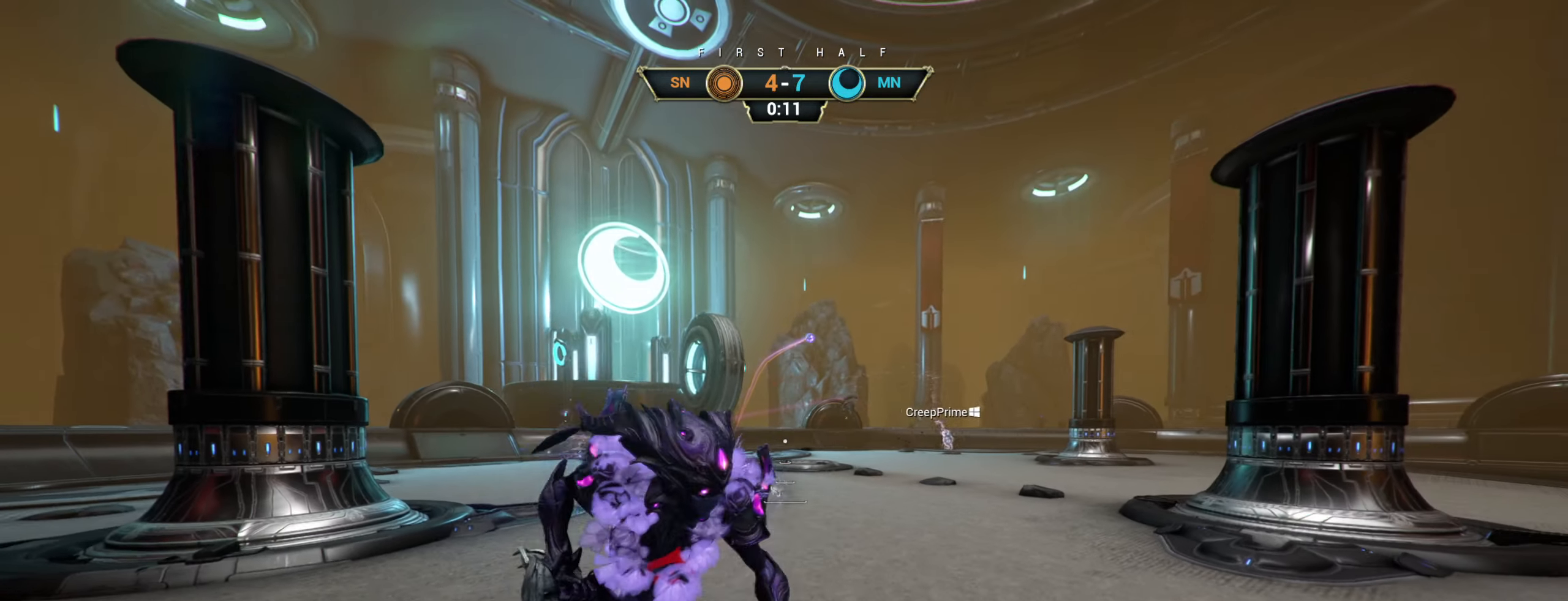
{"keys": ["w"], "mouse": [], "events": [[83, "w", "down"], [183, "d", "up"]]}
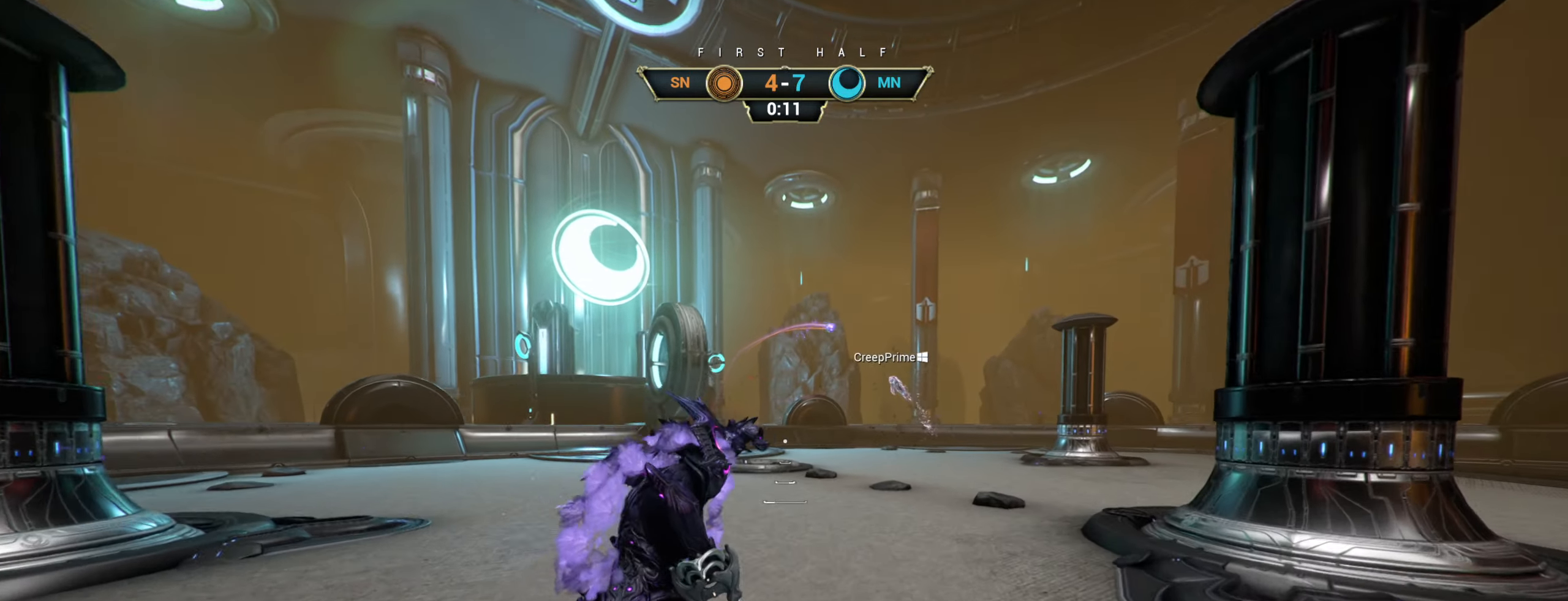
{"keys": ["a", "w"], "mouse": [], "events": [[183, "a", "down"]]}
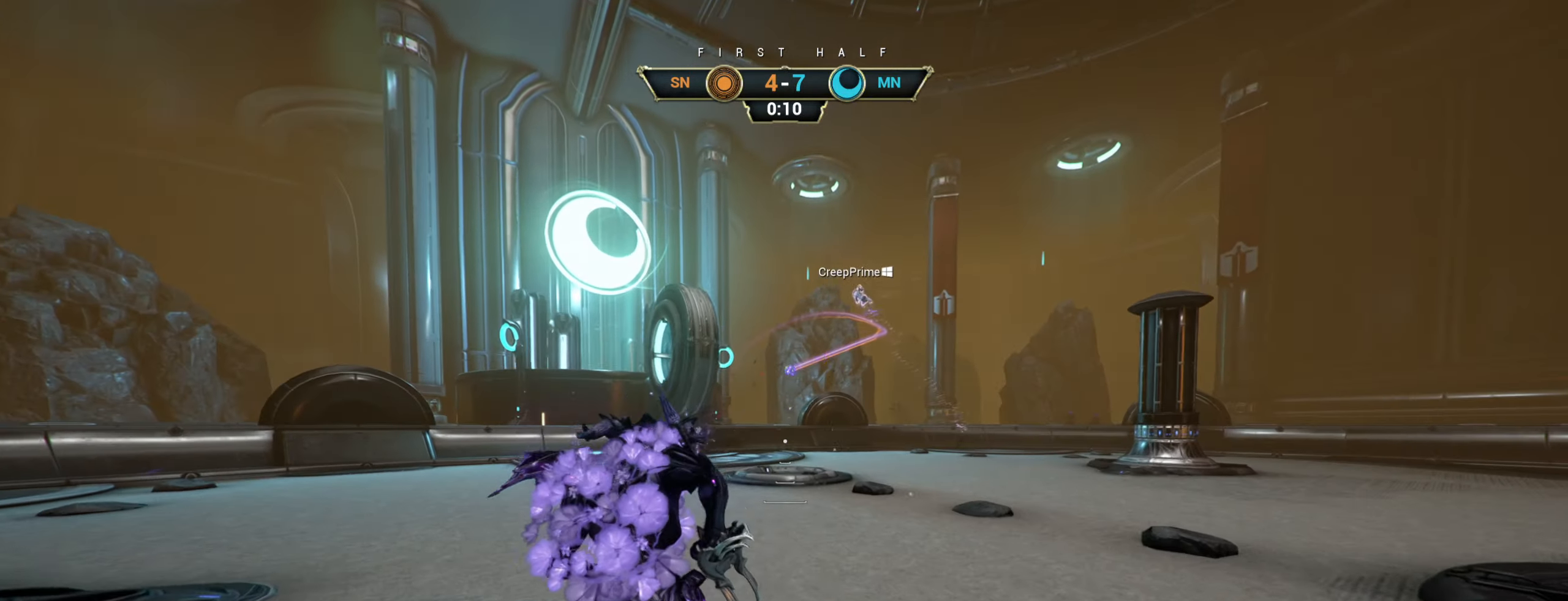
{"keys": ["w"], "mouse": [], "events": [[416, "a", "up"]]}
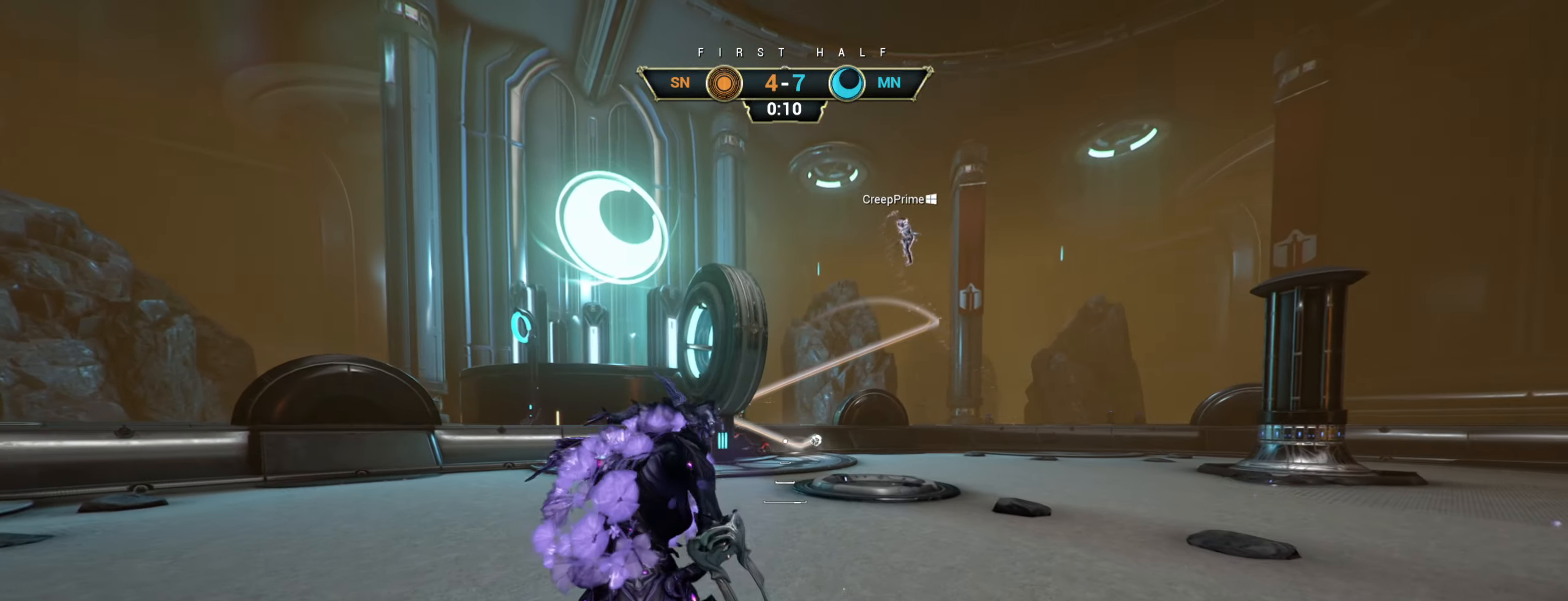
{"keys": ["d", "s"], "mouse": [], "events": [[83, "a", "down"], [83, "w", "up"], [200, "s", "down"], [250, "a", "up"], [450, "d", "down"]]}
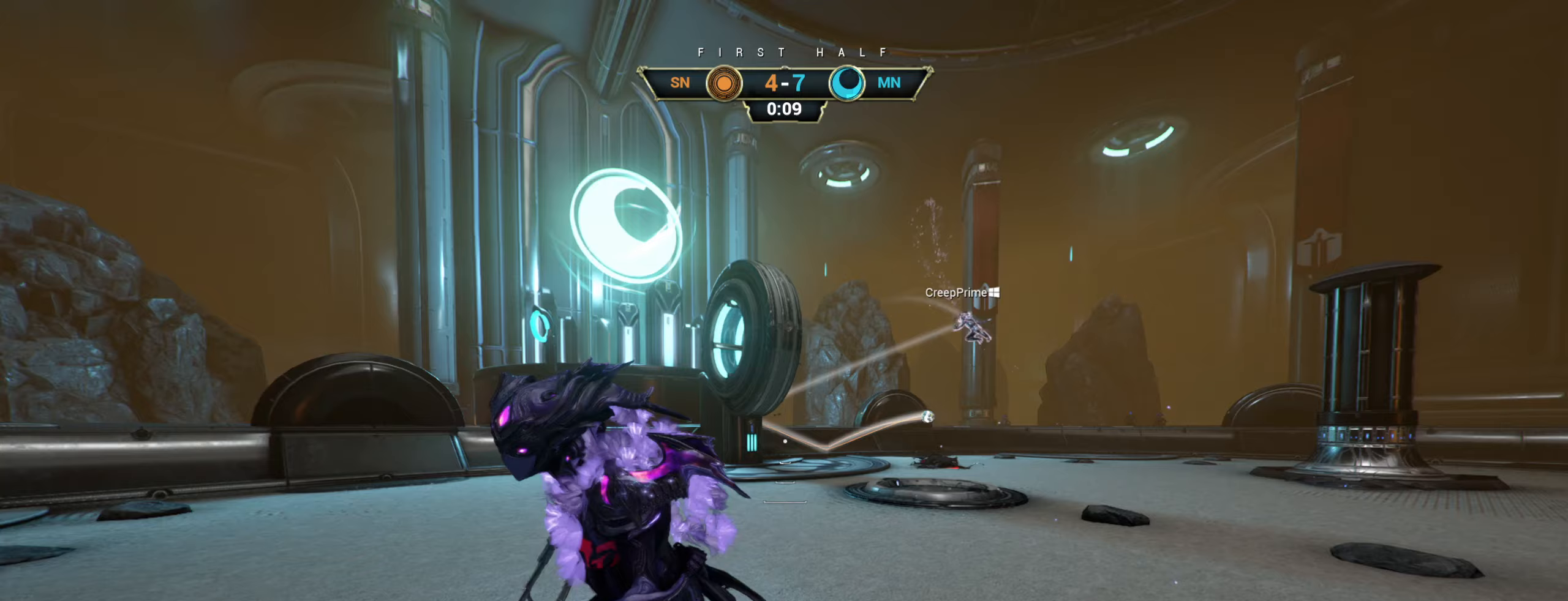
{"keys": ["d", "s"], "mouse": [], "events": [[200, "d", "up"], [350, "d", "down"]]}
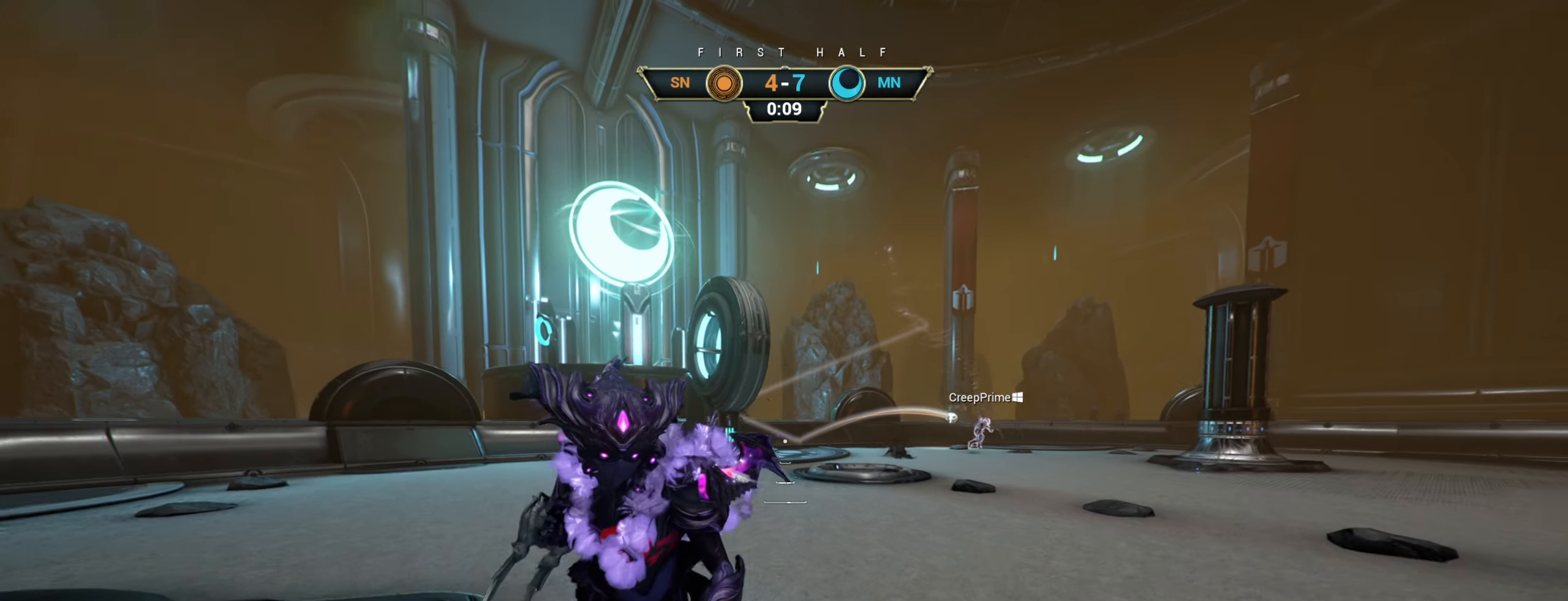
{"keys": ["d", "w"], "mouse": [], "events": [[83, "d", "up"], [233, "d", "down"], [317, "s", "up"], [433, "w", "down"]]}
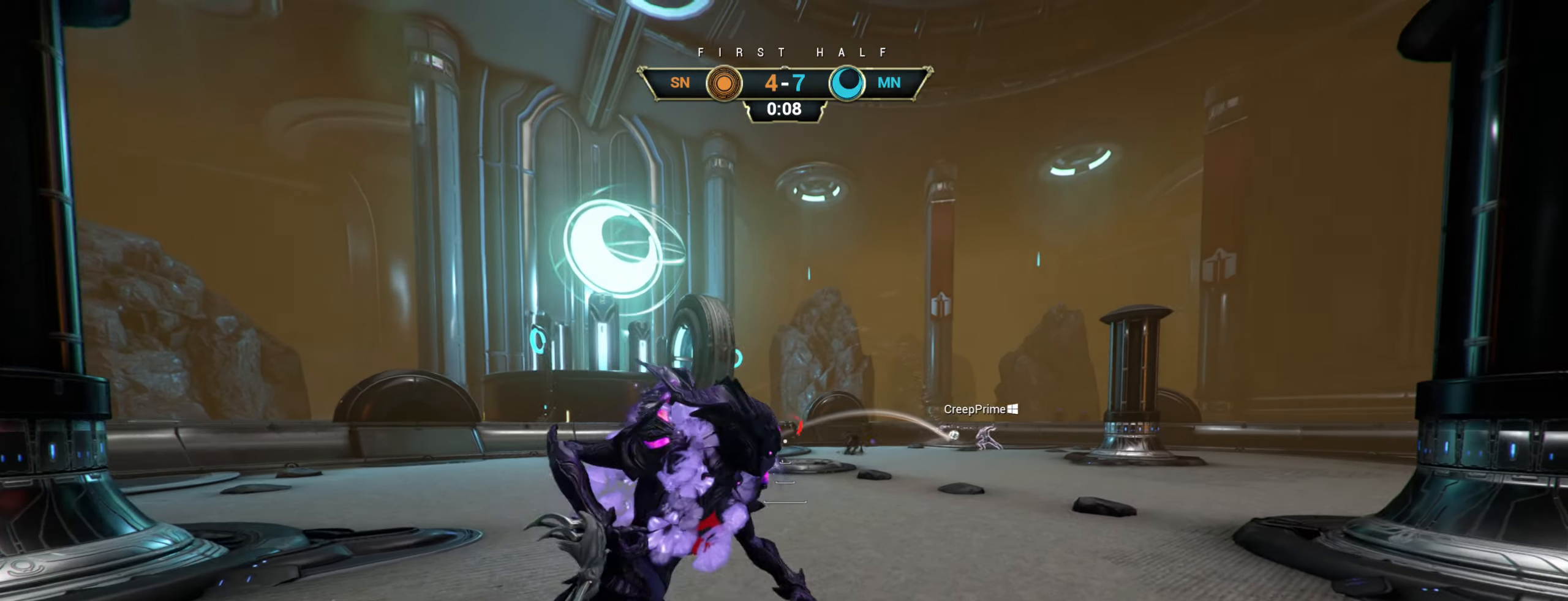
{"keys": ["d", "w"], "mouse": [], "events": [[83, "d", "up"], [417, "d", "down"]]}
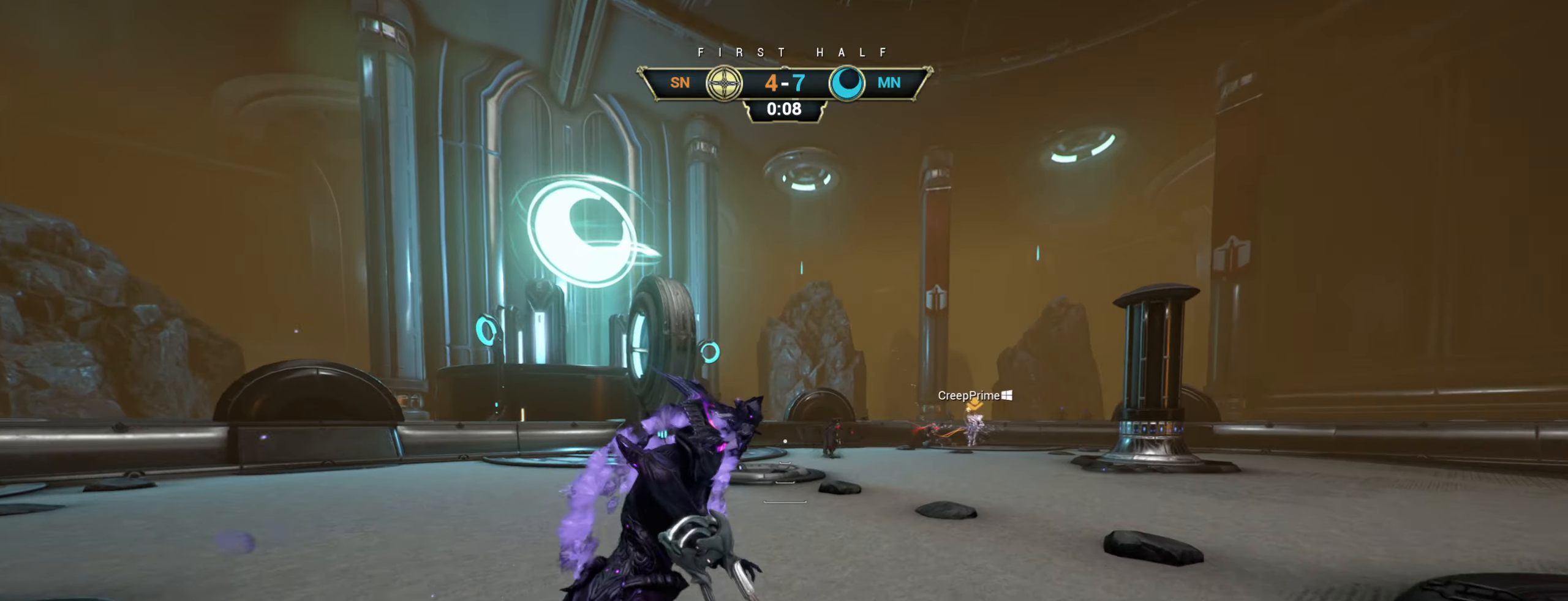
{"keys": ["a", "s"], "mouse": [], "events": [[17, "d", "up"], [100, "d", "down"], [167, "w", "up"], [250, "a", "down"], [283, "d", "up"], [300, "s", "down"]]}